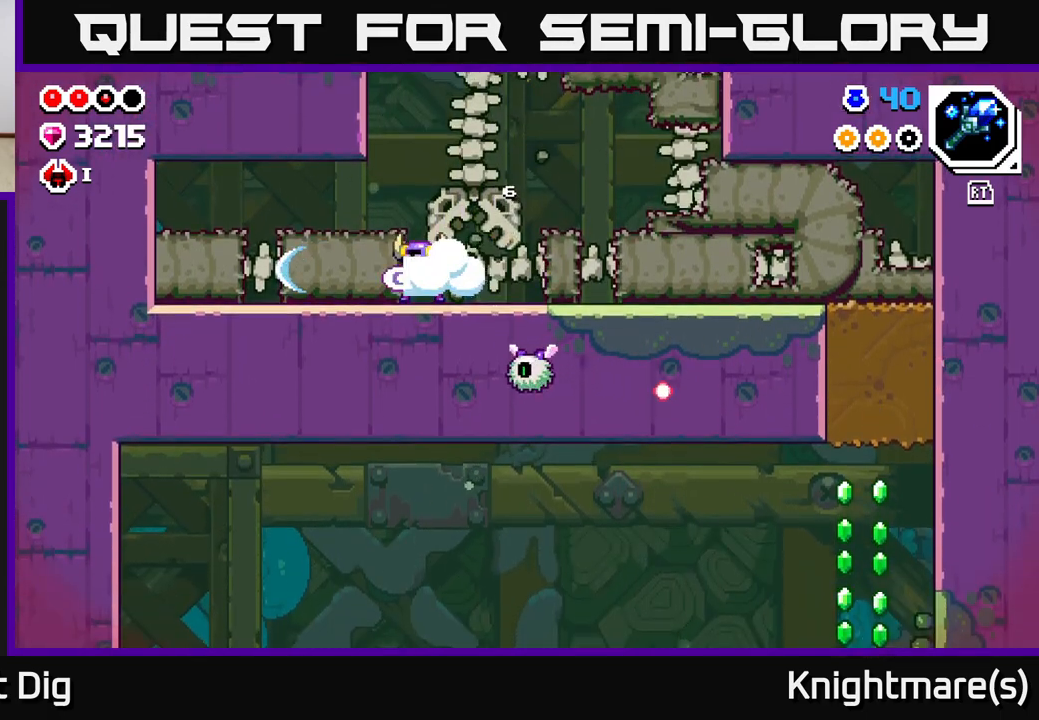
Gameplay with a controller (Xbox layout); each line is a JSON object with the inputs held at the frame after it. "events" lists button and stick changes between this image and that frame as [ms after this image, input, new state], when the widget could be followed in between.
{"buttons": [], "left_stick": "left", "right_stick": "center", "events": [[67, "X", "up"], [133, "X", "down"], [250, "X", "up"], [333, "X", "down"], [467, "X", "up"]]}
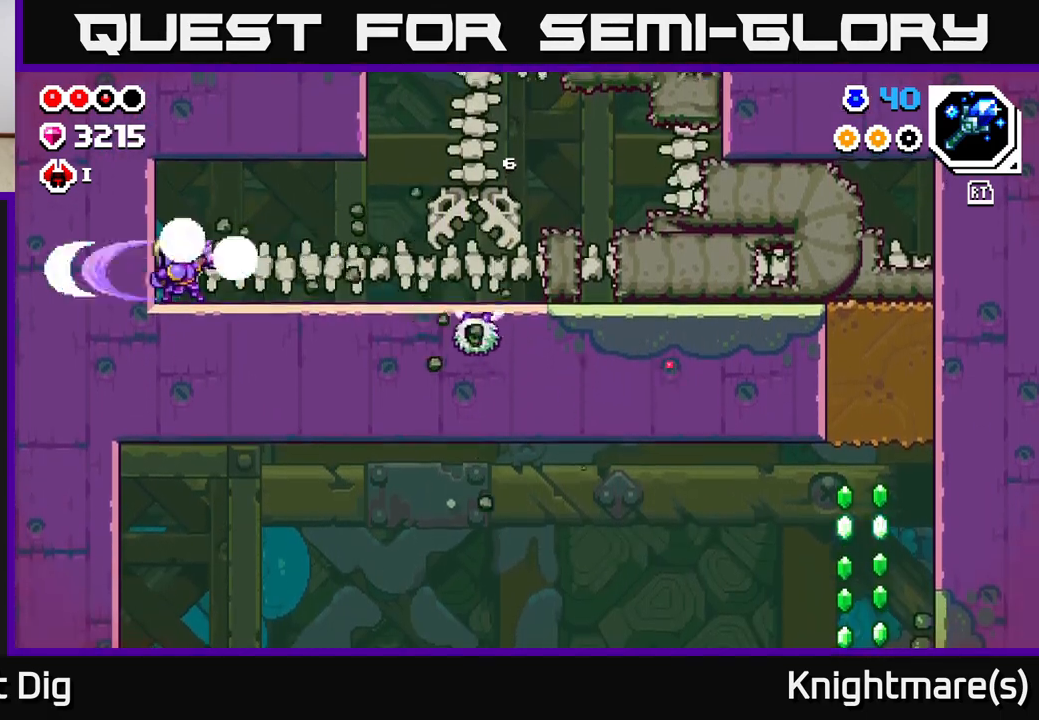
{"buttons": [], "left_stick": "right", "right_stick": "center", "events": [[117, "left_stick", "right"]]}
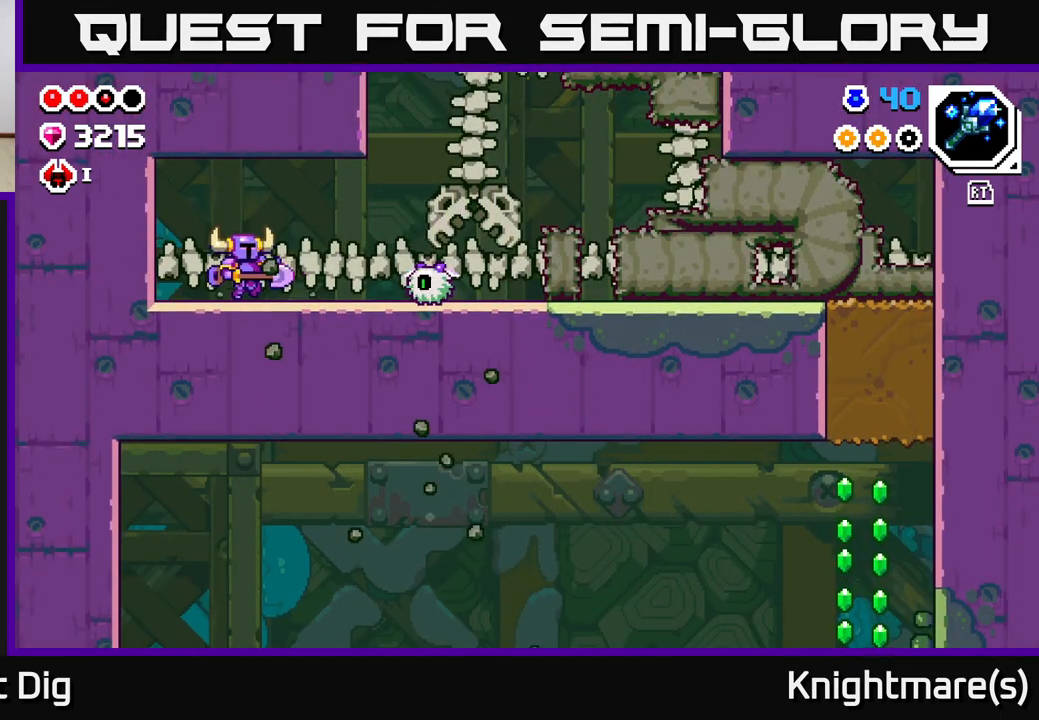
{"buttons": [], "left_stick": "right", "right_stick": "center", "events": [[133, "X", "down"], [217, "X", "up"]]}
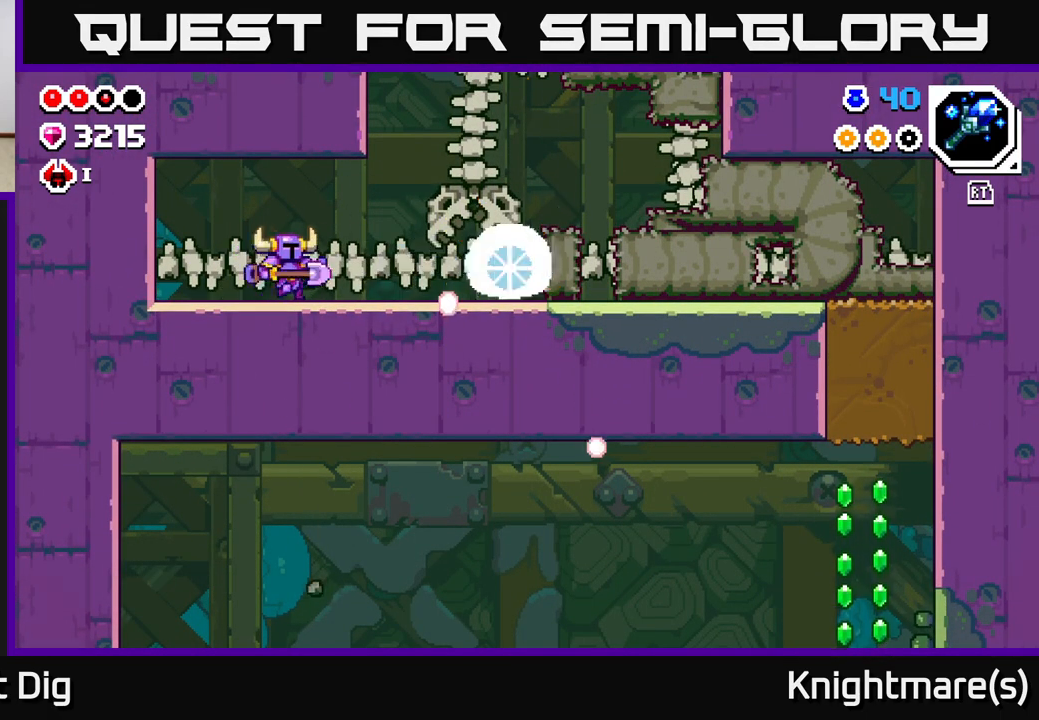
{"buttons": [], "left_stick": "right", "right_stick": "center", "events": [[150, "A", "down"], [317, "A", "up"]]}
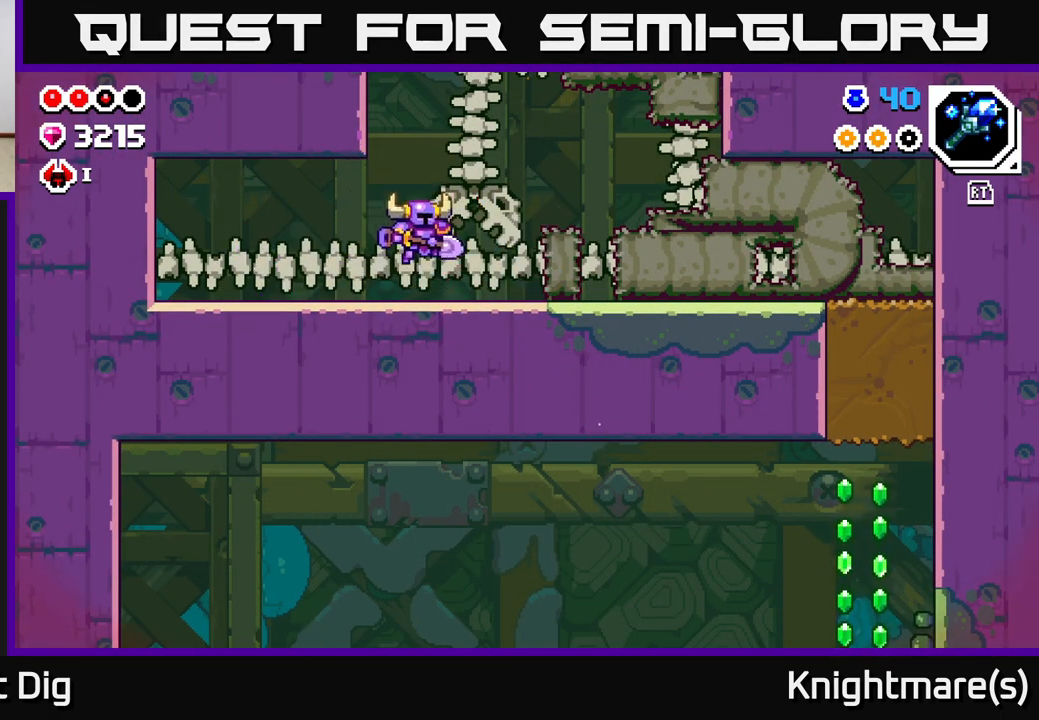
{"buttons": [], "left_stick": "right", "right_stick": "center", "events": []}
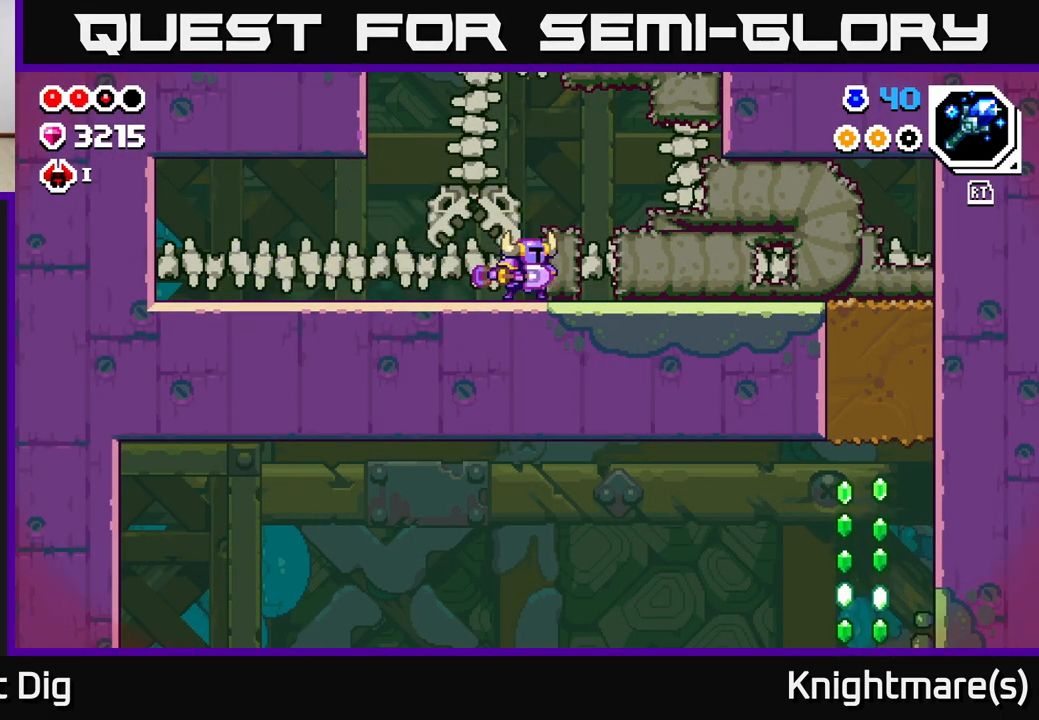
{"buttons": [], "left_stick": "right", "right_stick": "center", "events": [[50, "X", "down"], [117, "X", "up"], [250, "X", "down"], [317, "X", "up"], [417, "X", "down"], [500, "X", "up"]]}
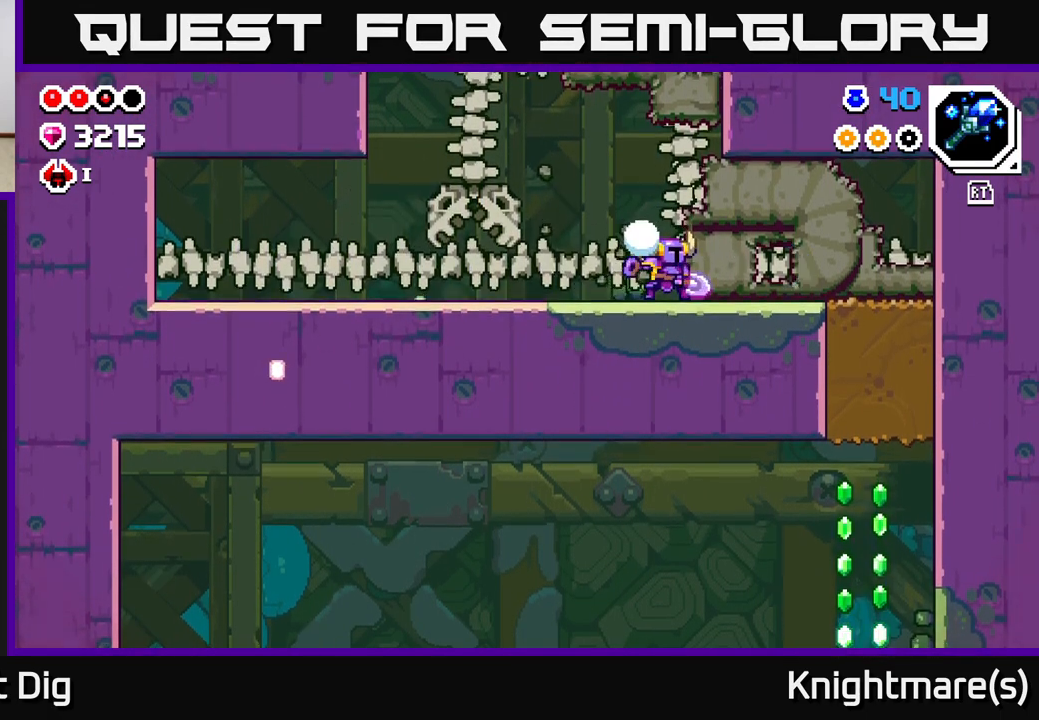
{"buttons": [], "left_stick": "down-right", "right_stick": "center", "events": [[117, "X", "down"], [183, "X", "up"], [283, "X", "down"], [400, "X", "up"], [500, "left_stick", "down-right"]]}
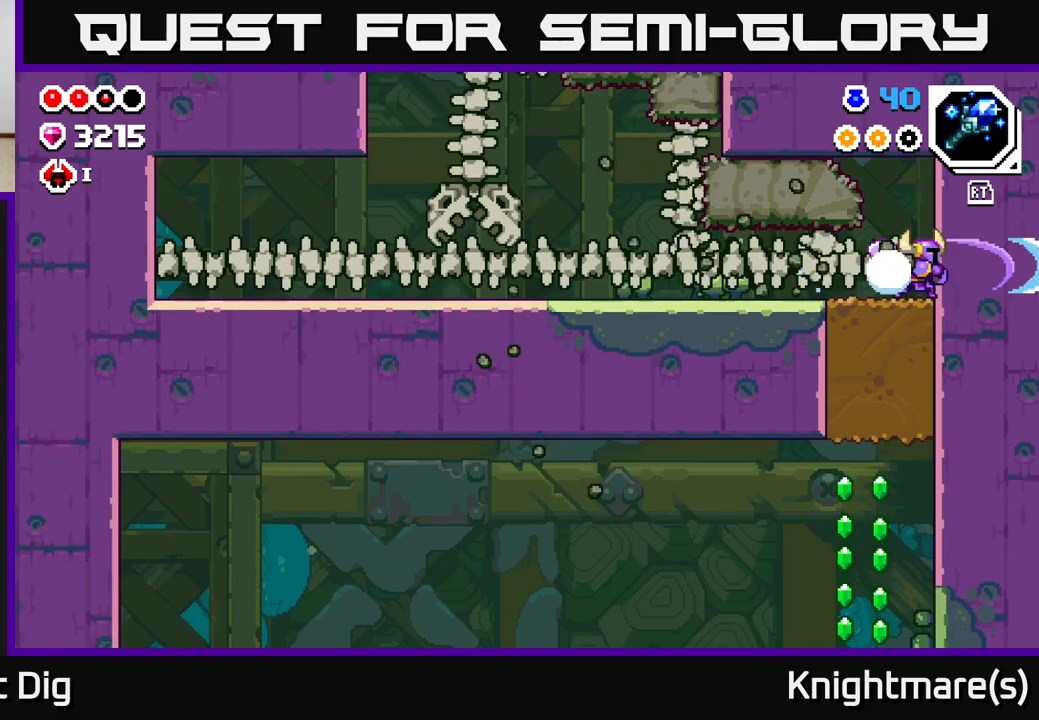
{"buttons": ["X"], "left_stick": "down", "right_stick": "center", "events": [[17, "left_stick", "down"], [83, "X", "down"], [183, "X", "up"], [267, "X", "down"], [367, "X", "up"], [450, "X", "down"]]}
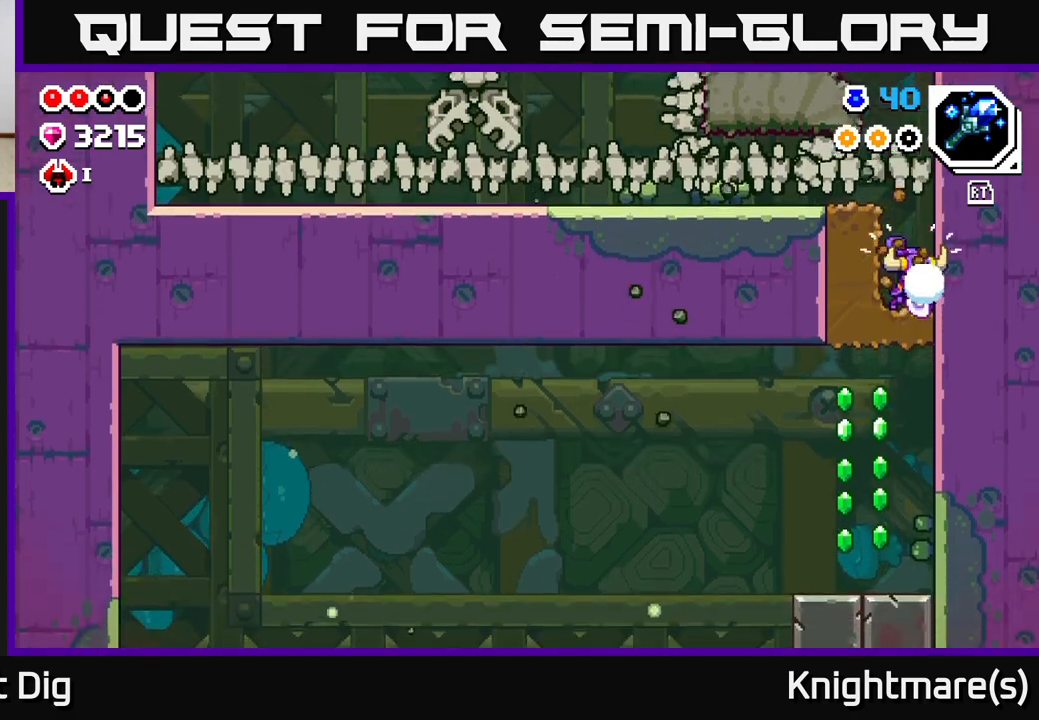
{"buttons": [], "left_stick": "left", "right_stick": "center", "events": [[67, "X", "up"], [133, "left_stick", "left"], [333, "left_stick", "down"], [500, "left_stick", "left"]]}
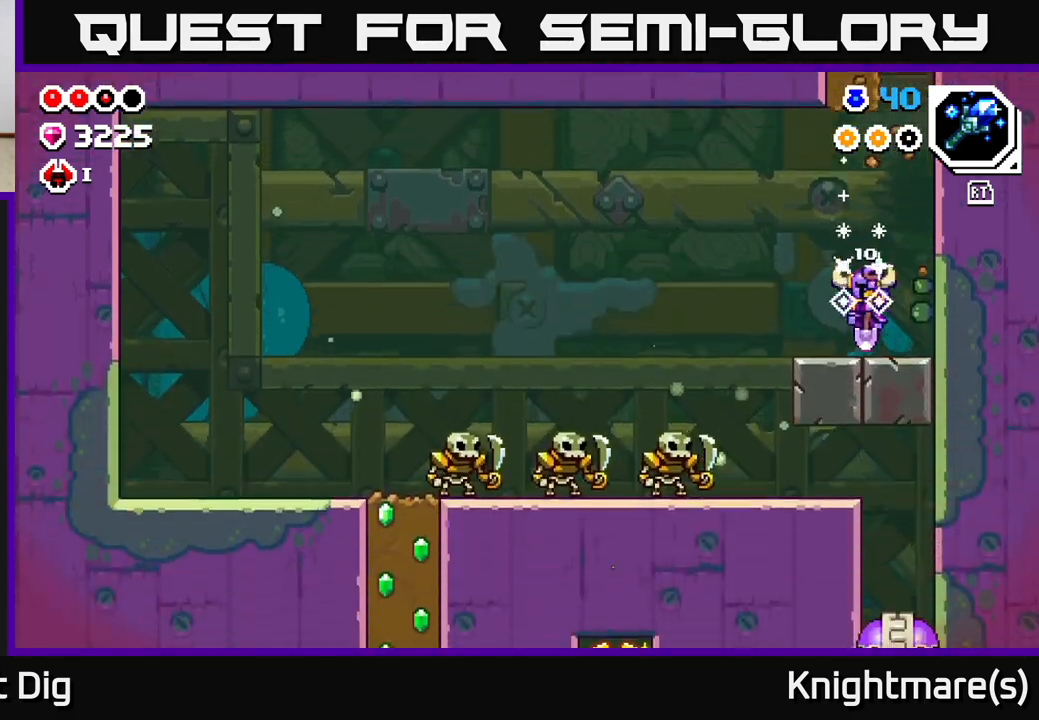
{"buttons": [], "left_stick": "down-left", "right_stick": "center", "events": [[133, "A", "down"], [200, "A", "up"], [217, "left_stick", "up-left"], [450, "left_stick", "down-left"]]}
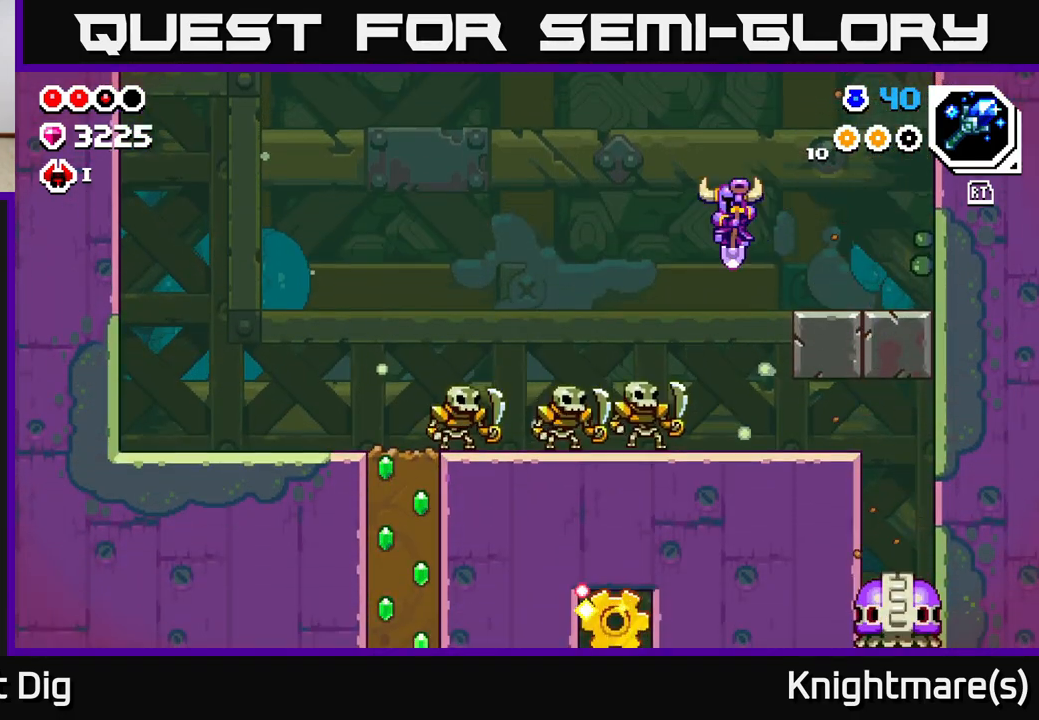
{"buttons": ["X"], "left_stick": "up-left", "right_stick": "center", "events": [[200, "left_stick", "left"], [300, "left_stick", "right"], [467, "left_stick", "up-left"], [500, "X", "down"]]}
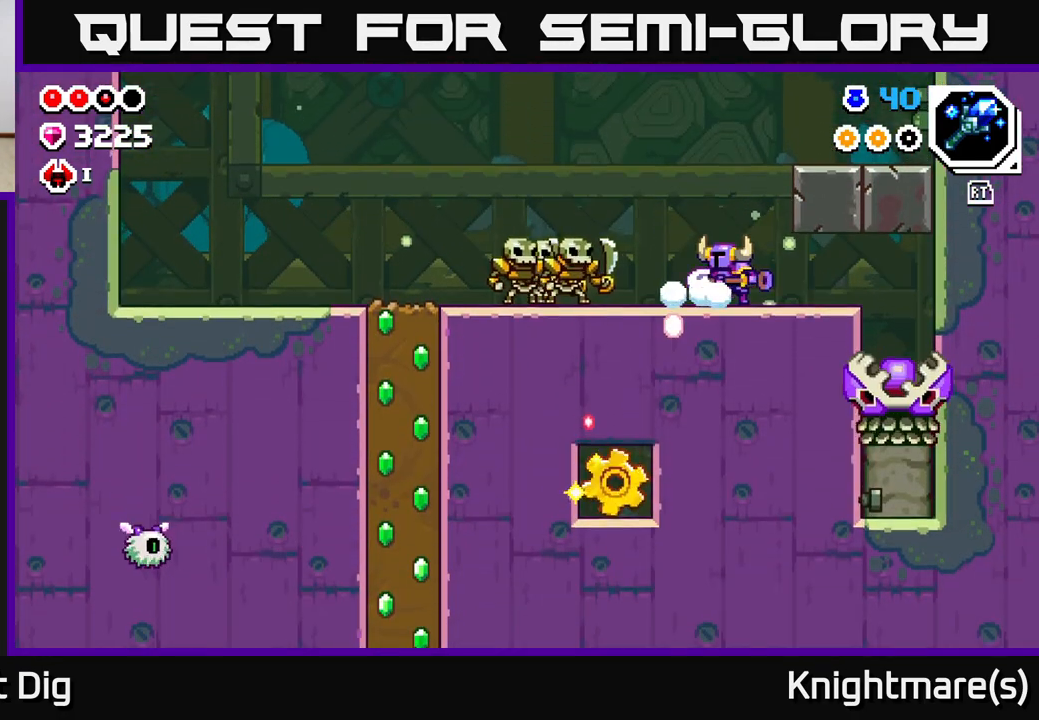
{"buttons": [], "left_stick": "up-left", "right_stick": "center", "events": [[83, "X", "up"], [217, "X", "down"], [333, "X", "up"]]}
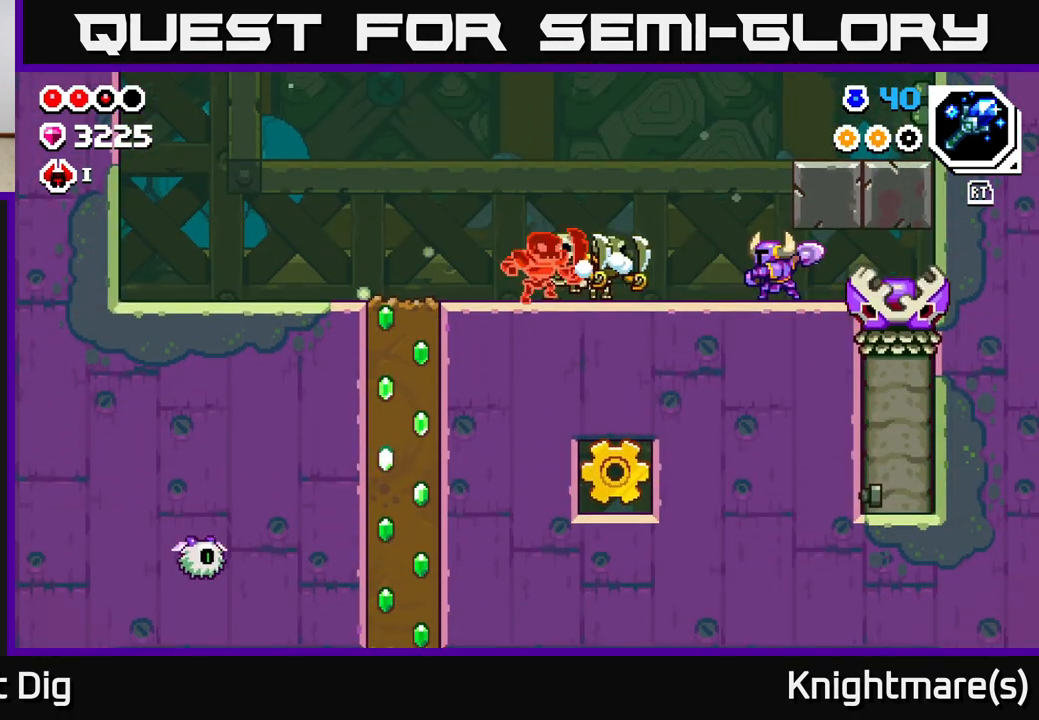
{"buttons": ["X"], "left_stick": "up-left", "right_stick": "center", "events": [[233, "X", "down"], [333, "X", "up"], [500, "X", "down"]]}
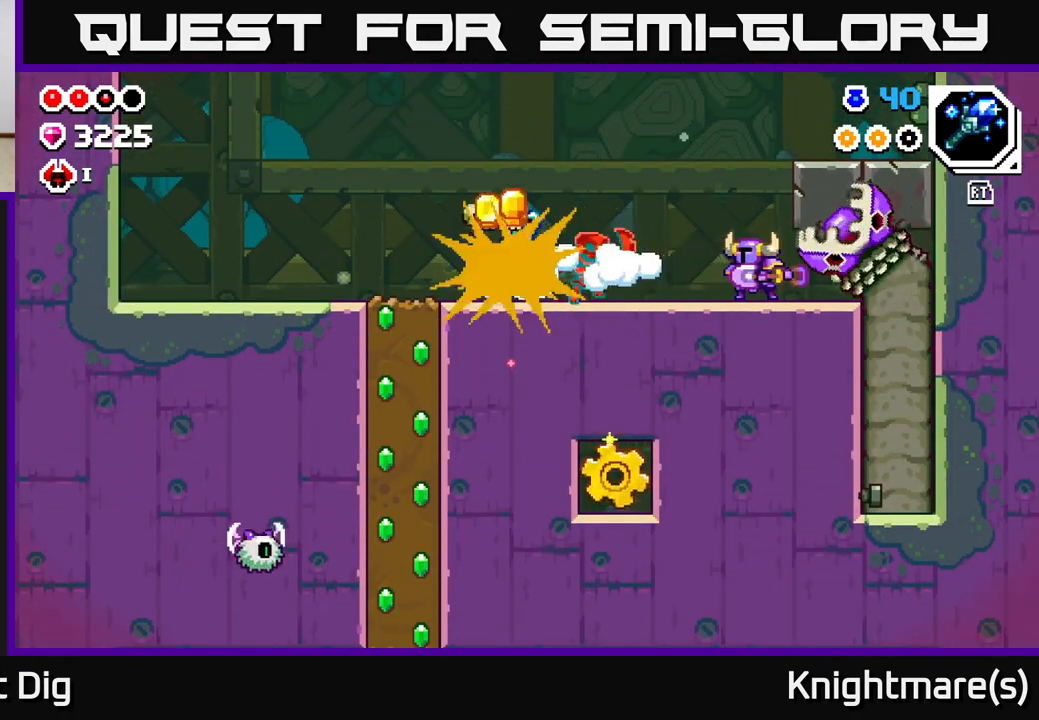
{"buttons": ["A"], "left_stick": "up-left", "right_stick": "center", "events": [[83, "X", "up"], [200, "A", "down"]]}
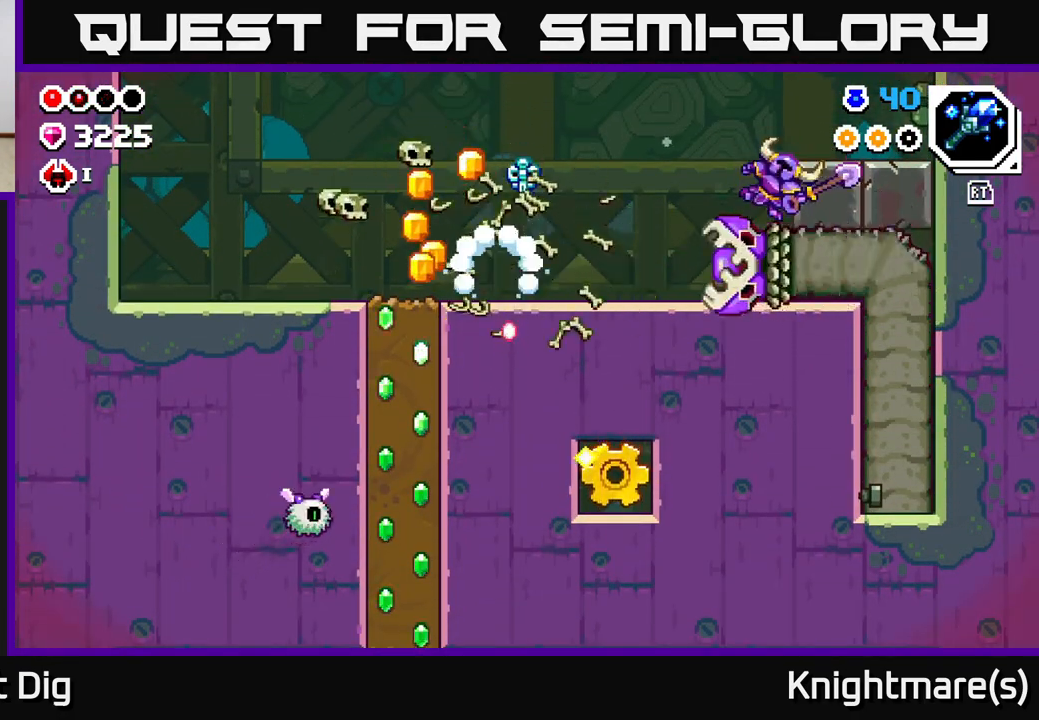
{"buttons": [], "left_stick": "up-left", "right_stick": "center", "events": [[100, "A", "up"], [317, "A", "down"], [367, "A", "up"]]}
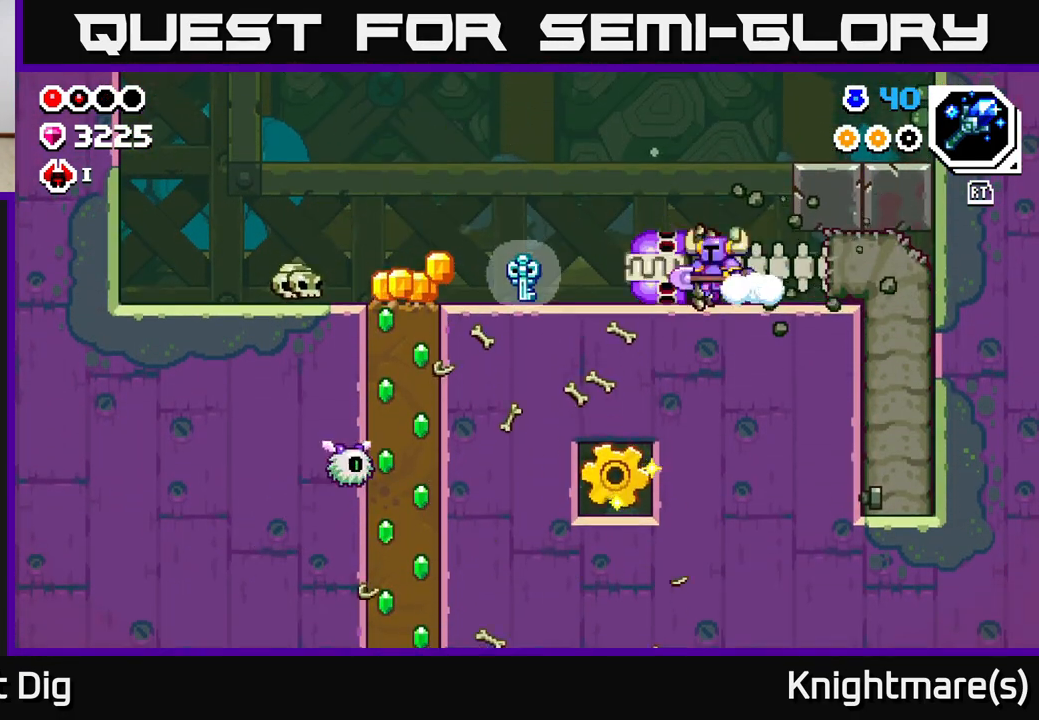
{"buttons": ["X"], "left_stick": "left", "right_stick": "center", "events": [[133, "X", "down"], [200, "X", "up"], [233, "left_stick", "center"], [283, "X", "down"], [367, "X", "up"], [367, "left_stick", "left"], [433, "X", "down"]]}
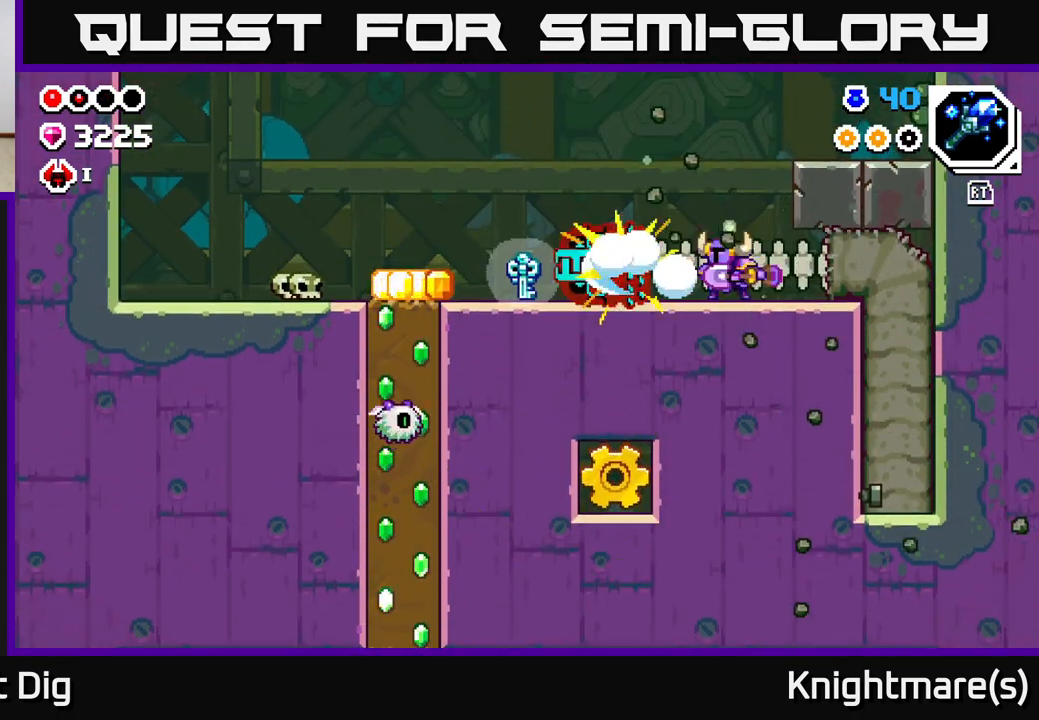
{"buttons": ["X"], "left_stick": "up-left", "right_stick": "center", "events": [[33, "X", "up"], [100, "X", "down"], [183, "X", "up"], [250, "X", "down"], [283, "left_stick", "up-left"], [350, "X", "up"], [433, "X", "down"]]}
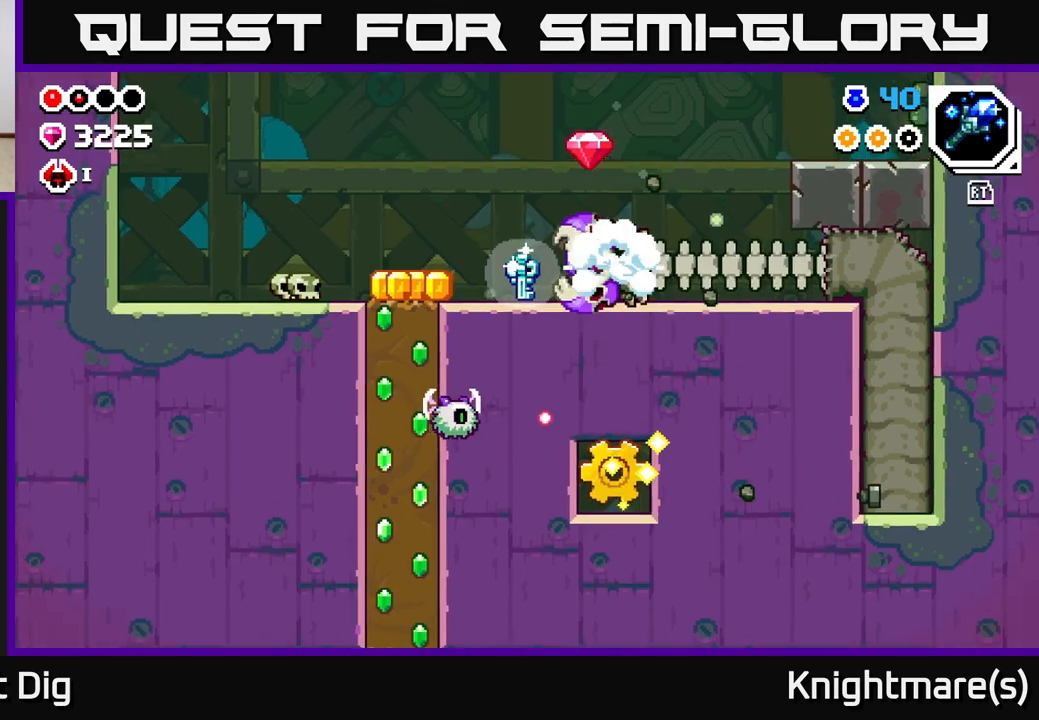
{"buttons": [], "left_stick": "up-left", "right_stick": "center", "events": [[17, "X", "up"]]}
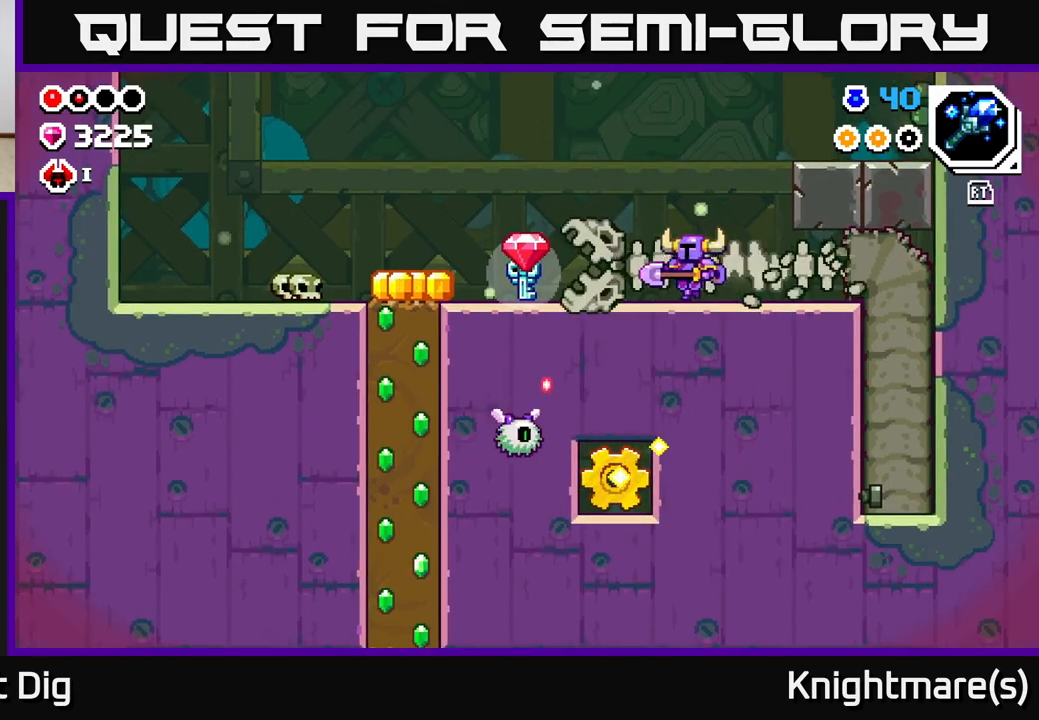
{"buttons": [], "left_stick": "up-left", "right_stick": "center", "events": []}
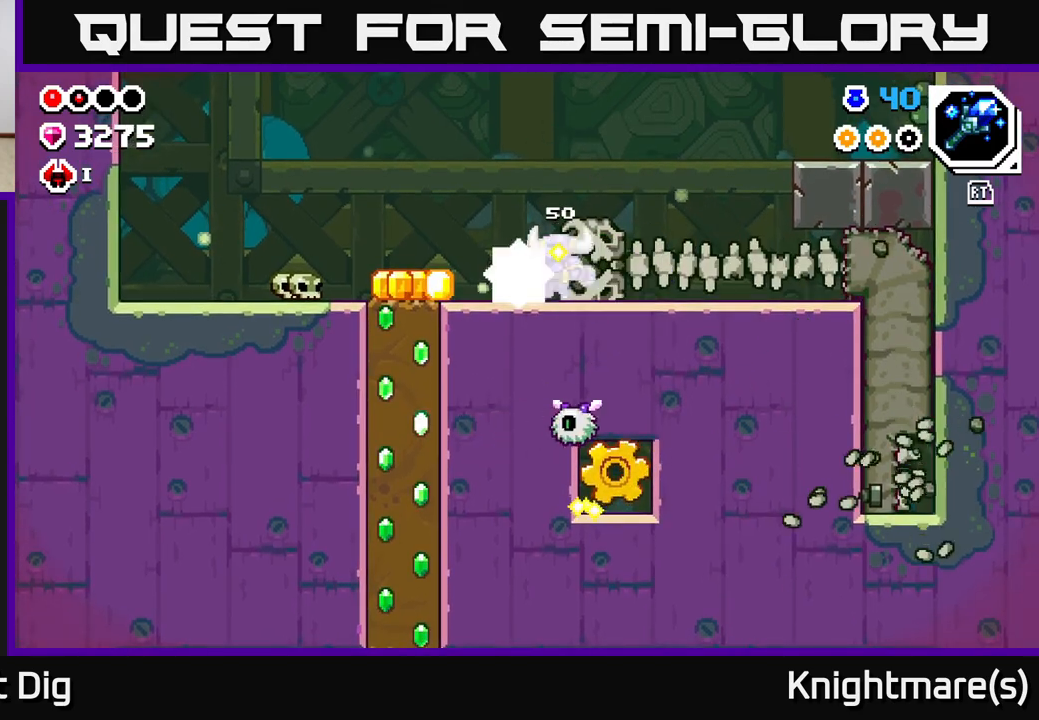
{"buttons": [], "left_stick": "up-left", "right_stick": "center", "events": []}
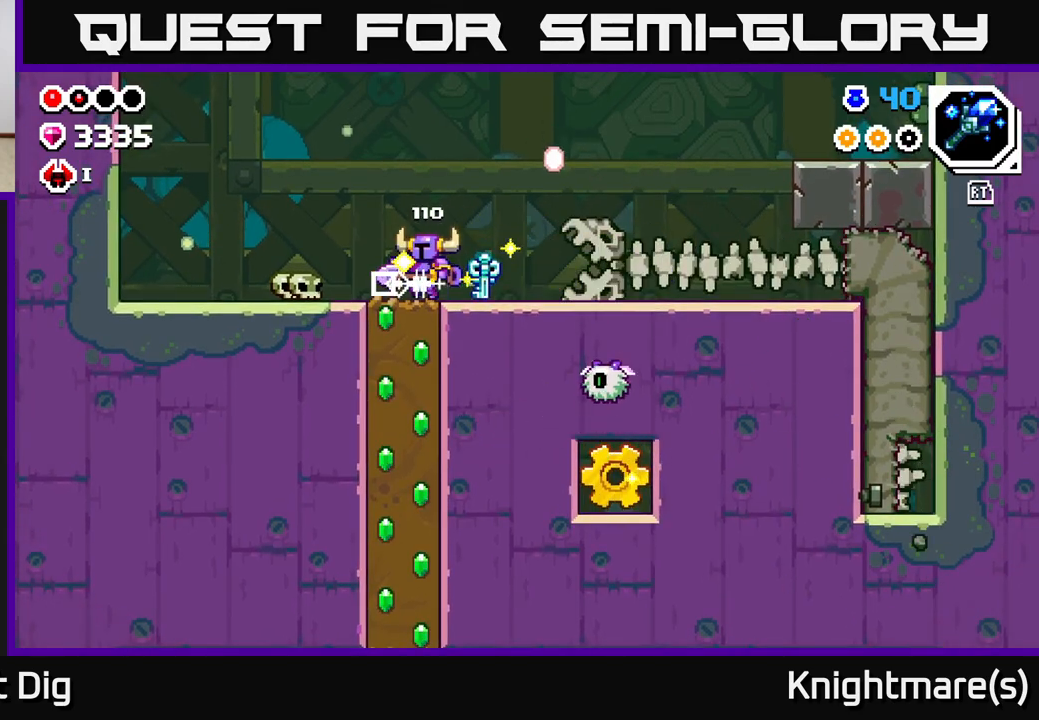
{"buttons": [], "left_stick": "right", "right_stick": "center", "events": [[50, "left_stick", "down-right"], [200, "left_stick", "right"]]}
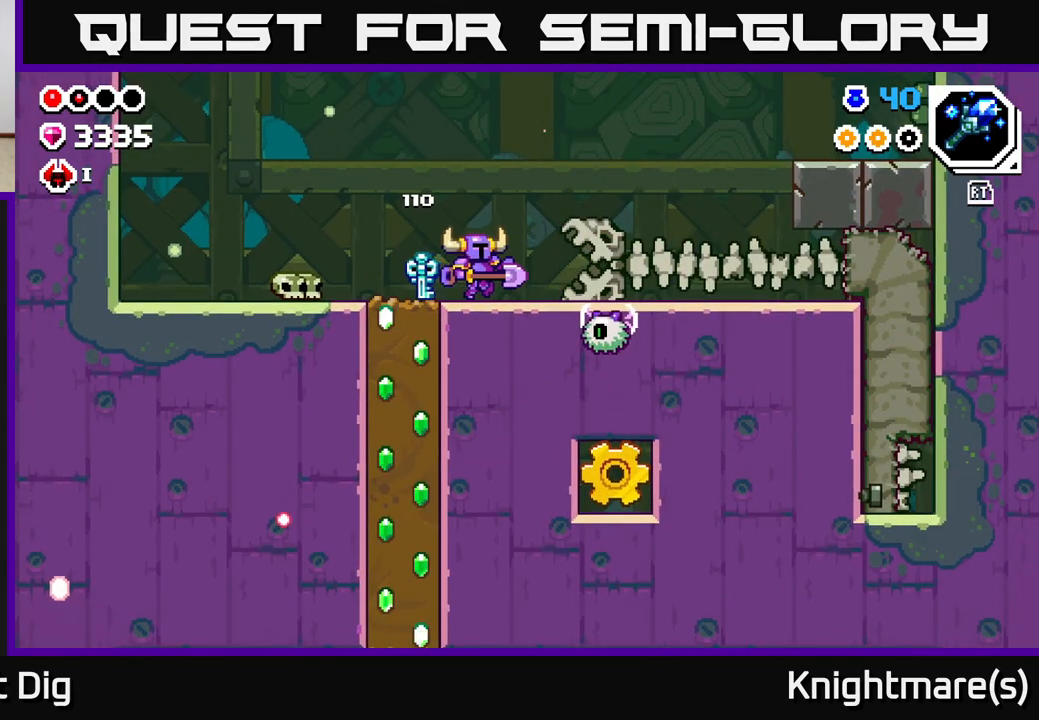
{"buttons": [], "left_stick": "right", "right_stick": "center", "events": [[83, "X", "down"], [100, "left_stick", "center"], [150, "X", "up"], [267, "X", "down"], [350, "X", "up"], [467, "left_stick", "right"]]}
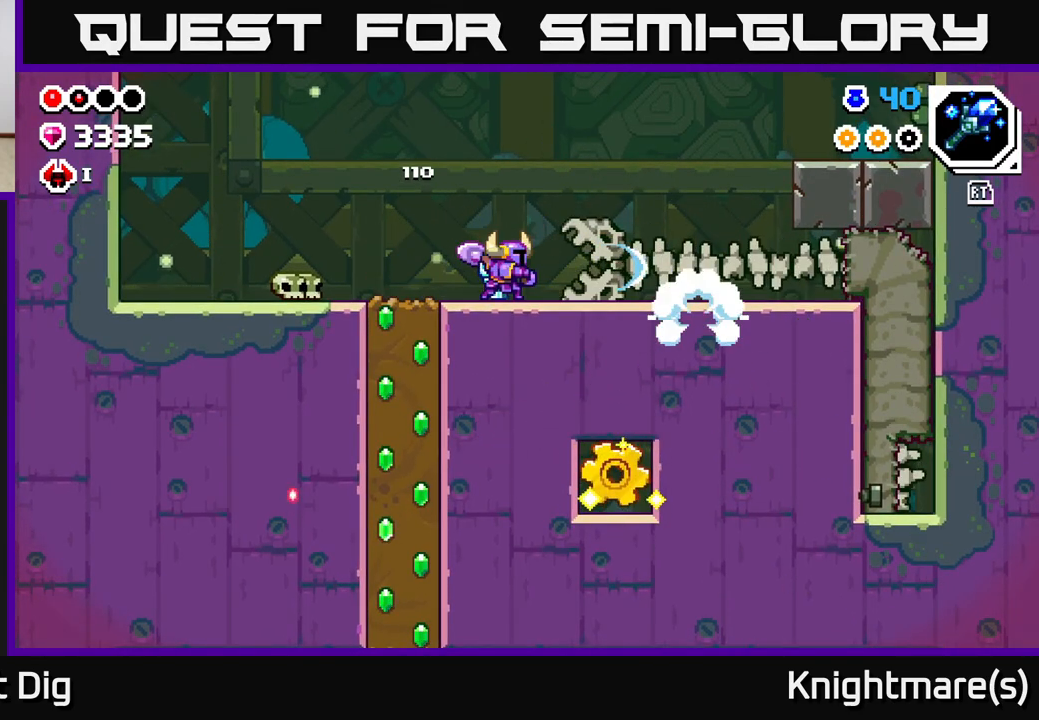
{"buttons": [], "left_stick": "right", "right_stick": "center", "events": [[100, "A", "down"], [167, "A", "up"]]}
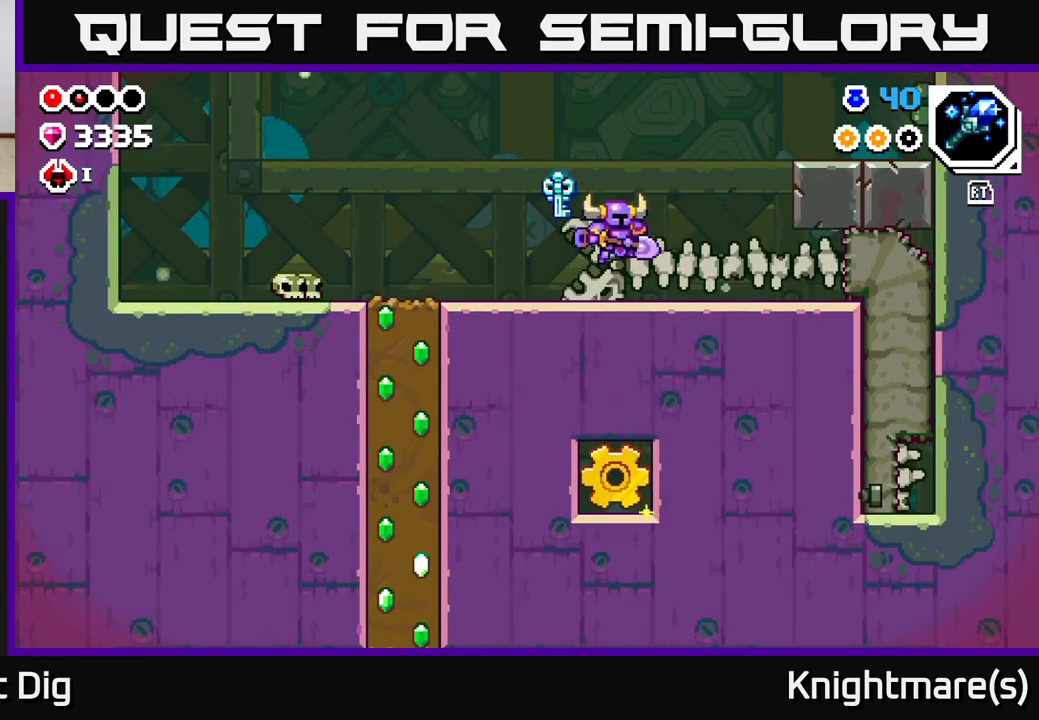
{"buttons": [], "left_stick": "right", "right_stick": "center", "events": []}
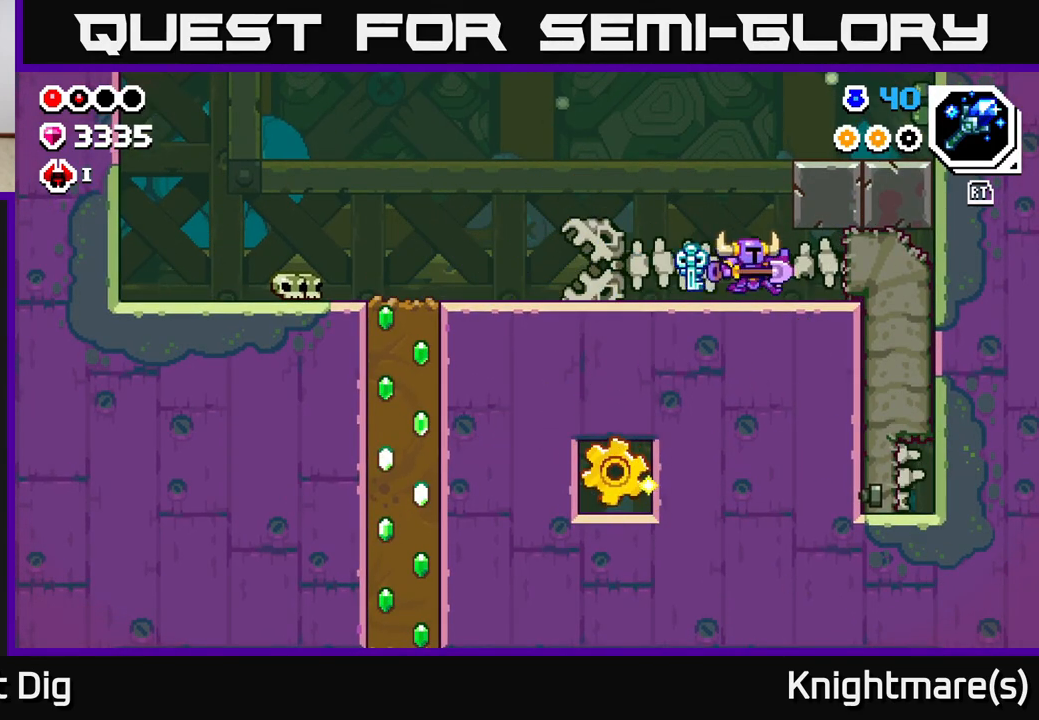
{"buttons": [], "left_stick": "down", "right_stick": "center", "events": [[283, "X", "down"], [433, "X", "up"], [500, "left_stick", "down"]]}
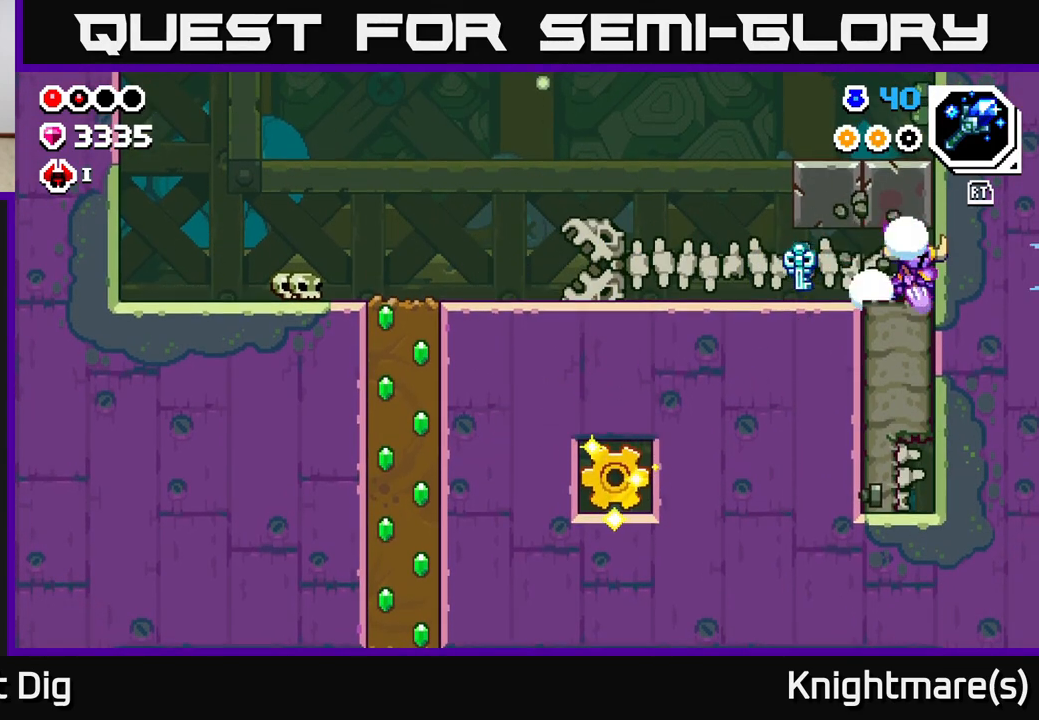
{"buttons": [], "left_stick": "down", "right_stick": "center", "events": [[33, "X", "down"], [133, "X", "up"], [217, "X", "down"], [317, "X", "up"], [383, "X", "down"], [500, "X", "up"]]}